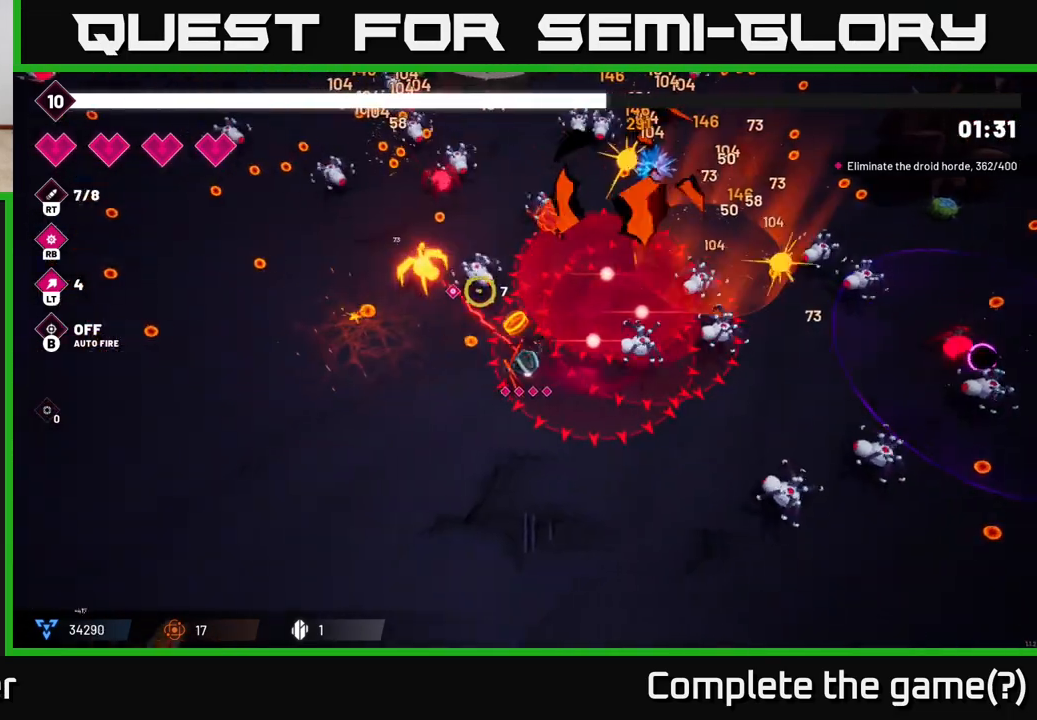
Gameplay with a controller (Xbox layout); each line is a JSON object with the inputs held at the frame after it. "events" lists button and stick changes between this image and that frame as [ms after this image, input, new state], when the widget could be followed in between. Not read: L3 R3.
{"buttons": ["R2"], "left_stick": "left", "right_stick": "up", "events": [[117, "right_stick", "up"]]}
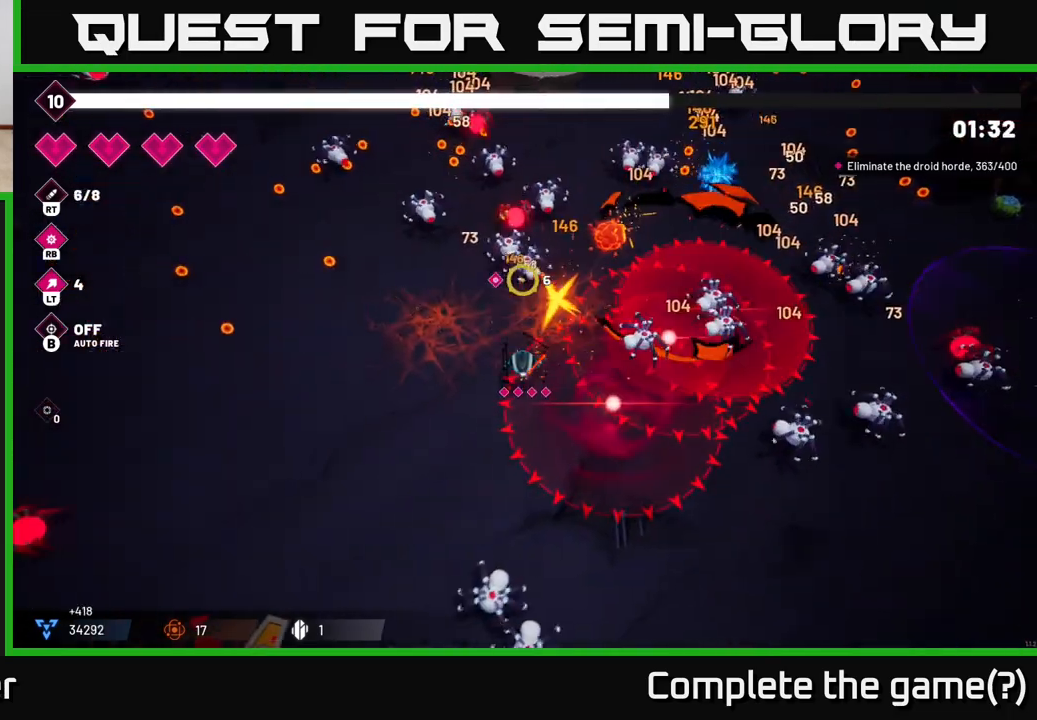
{"buttons": [], "left_stick": "left", "right_stick": "up", "events": [[417, "R2", "up"]]}
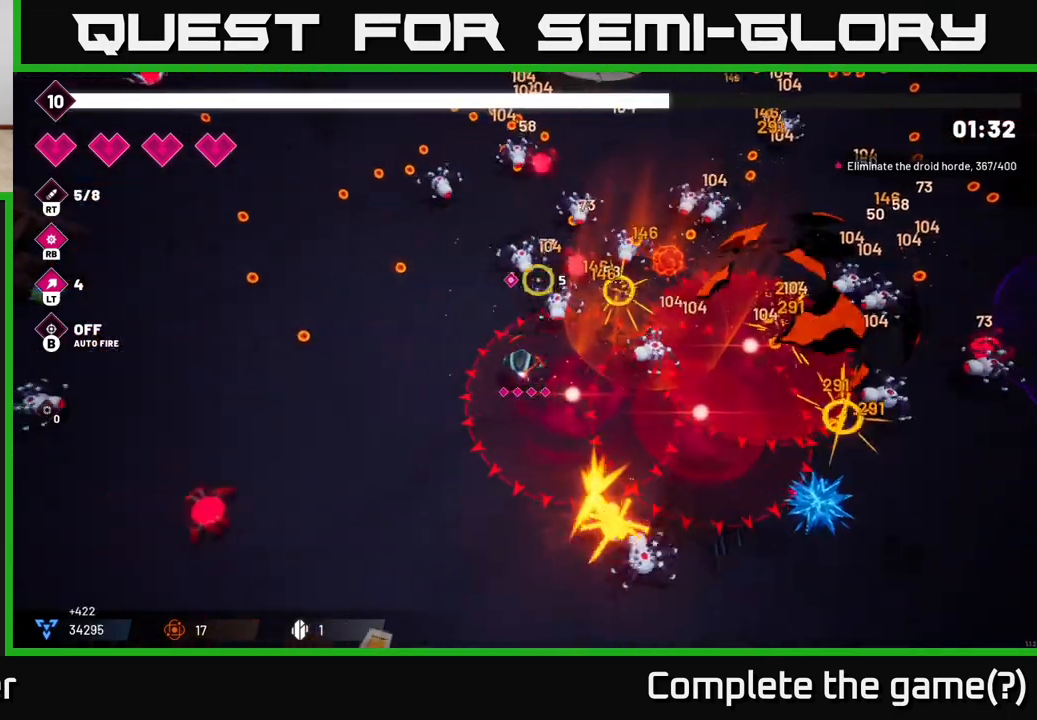
{"buttons": ["R2"], "left_stick": "up-left", "right_stick": "up-right", "events": [[83, "R2", "down"], [183, "right_stick", "up-right"], [317, "R2", "up"], [383, "left_stick", "up-left"], [500, "R2", "down"]]}
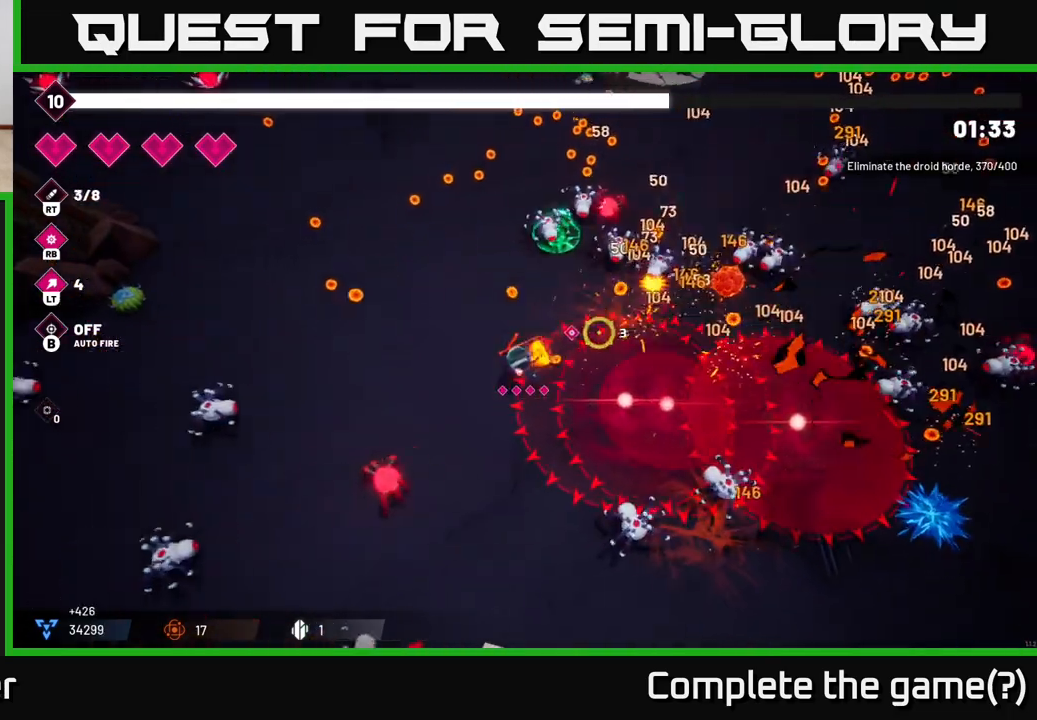
{"buttons": ["R2"], "left_stick": "up", "right_stick": "up-right", "events": [[133, "R2", "up"], [433, "R2", "down"], [483, "left_stick", "up"]]}
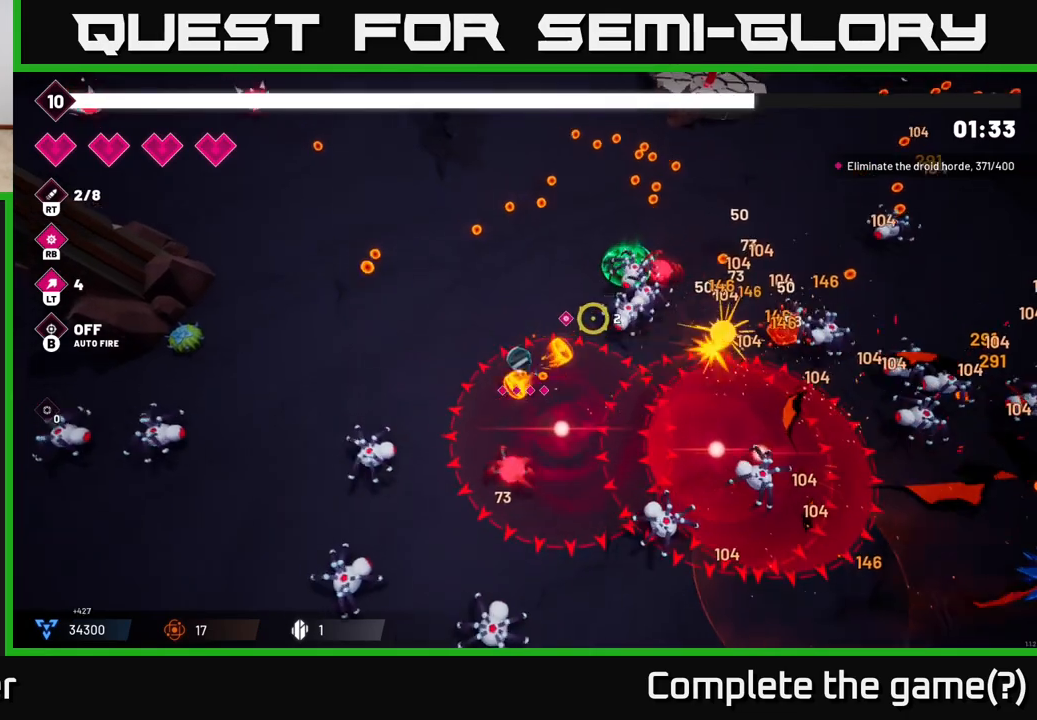
{"buttons": [], "left_stick": "up", "right_stick": "right", "events": [[117, "R2", "up"], [117, "right_stick", "right"], [233, "R2", "down"], [450, "R2", "up"]]}
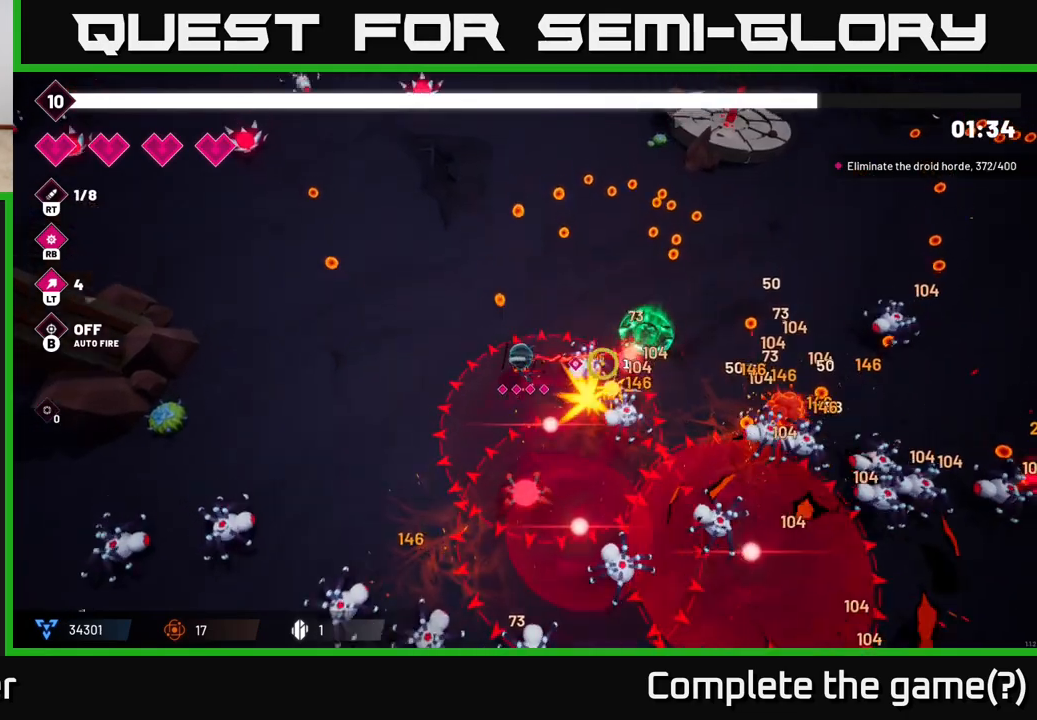
{"buttons": [], "left_stick": "up-right", "right_stick": "down-right", "events": [[50, "R2", "down"], [150, "right_stick", "down-right"], [300, "R2", "up"], [300, "left_stick", "up-right"]]}
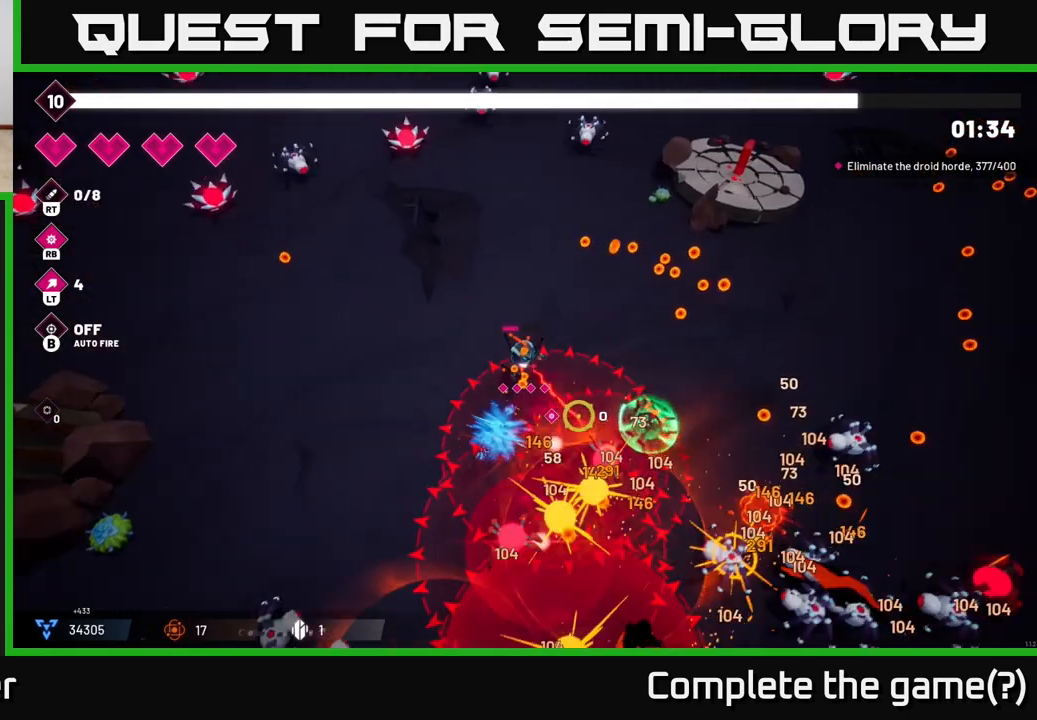
{"buttons": [], "left_stick": "up-right", "right_stick": "down-right", "events": [[50, "left_stick", "right"], [333, "L2", "down"], [367, "left_stick", "up-right"], [467, "L2", "up"]]}
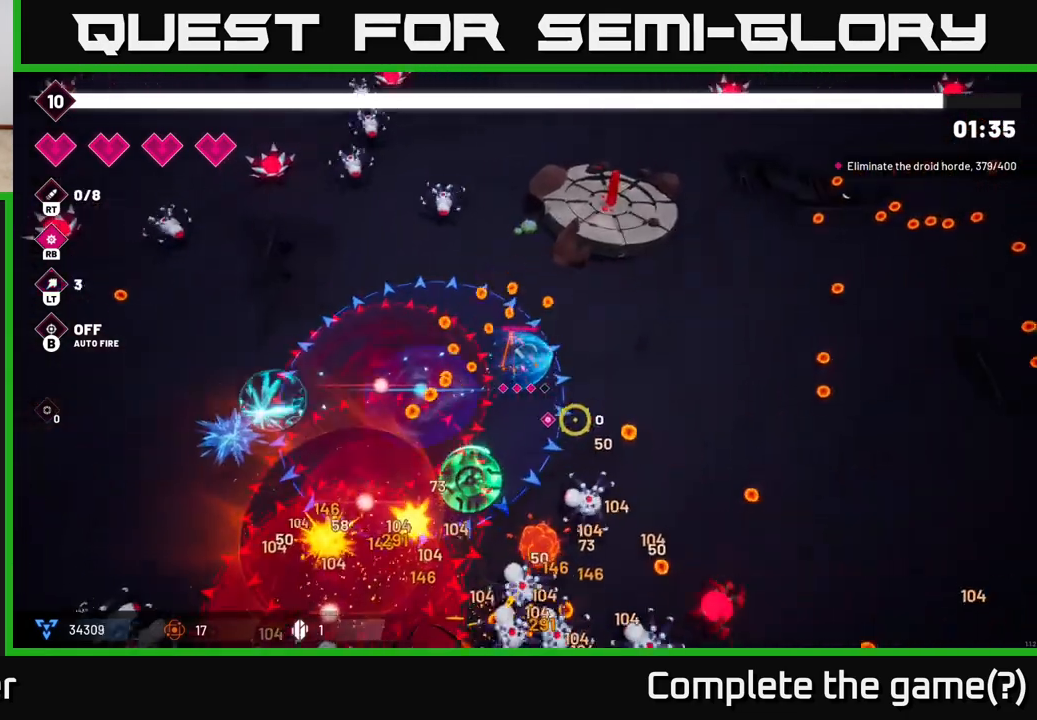
{"buttons": ["R2"], "left_stick": "right", "right_stick": "down", "events": [[67, "left_stick", "right"], [67, "right_stick", "down"], [383, "R2", "down"]]}
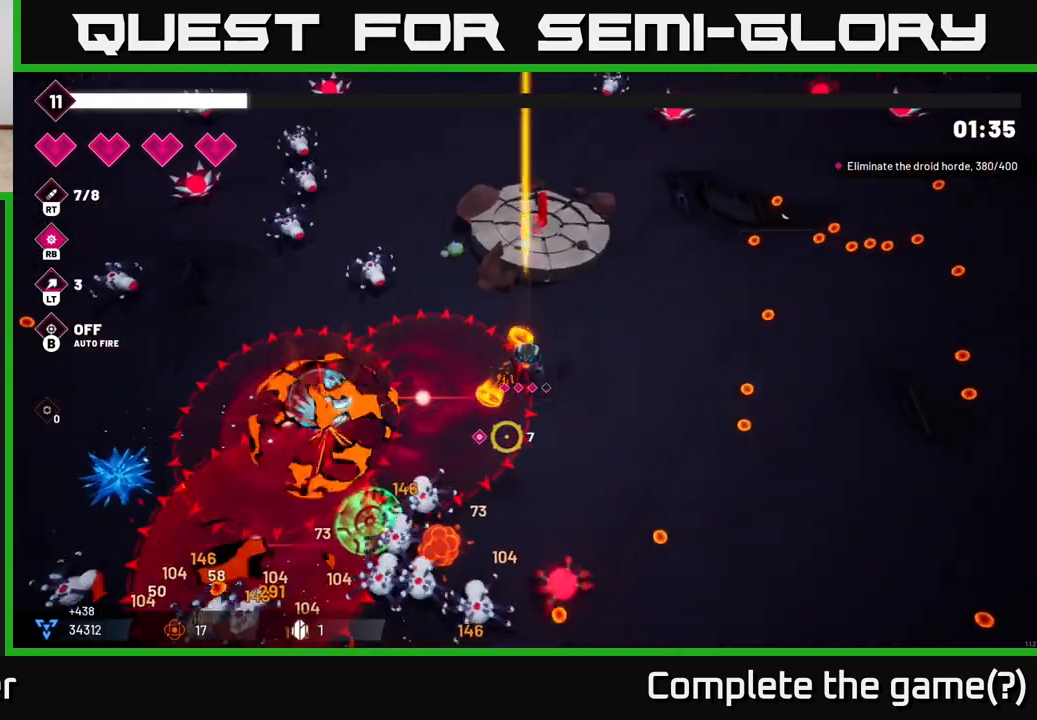
{"buttons": [], "left_stick": "right", "right_stick": "down-left", "events": [[50, "R2", "up"], [67, "right_stick", "down-left"], [250, "R2", "down"], [400, "R2", "up"]]}
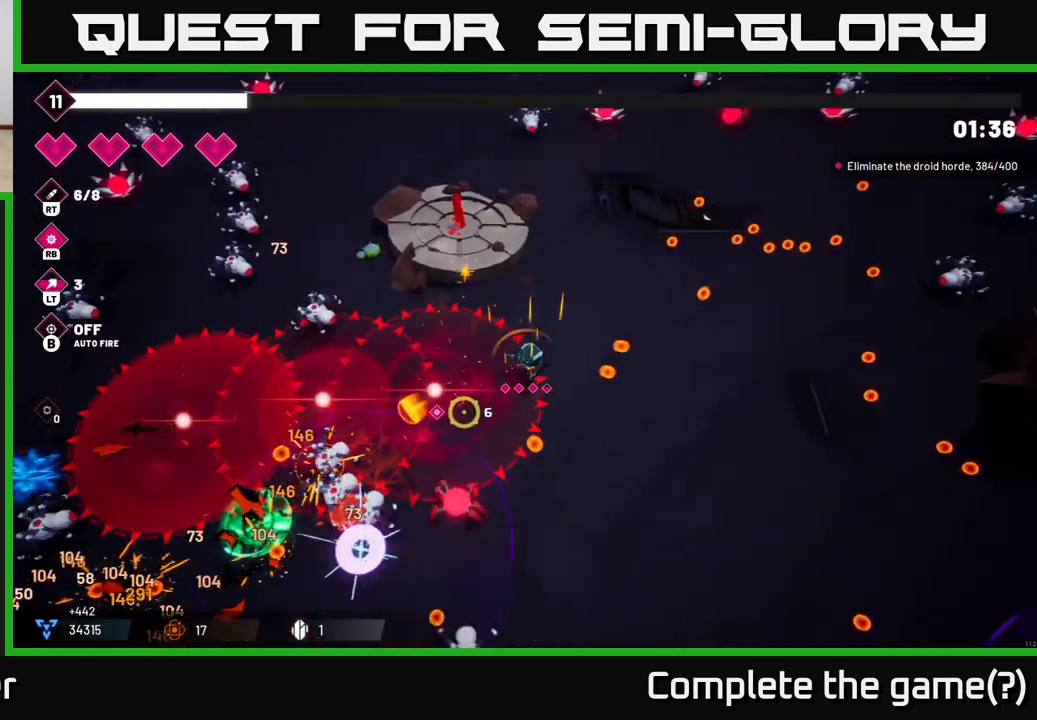
{"buttons": [], "left_stick": "up-right", "right_stick": "up-left", "events": [[150, "right_stick", "up-left"], [333, "left_stick", "up-right"]]}
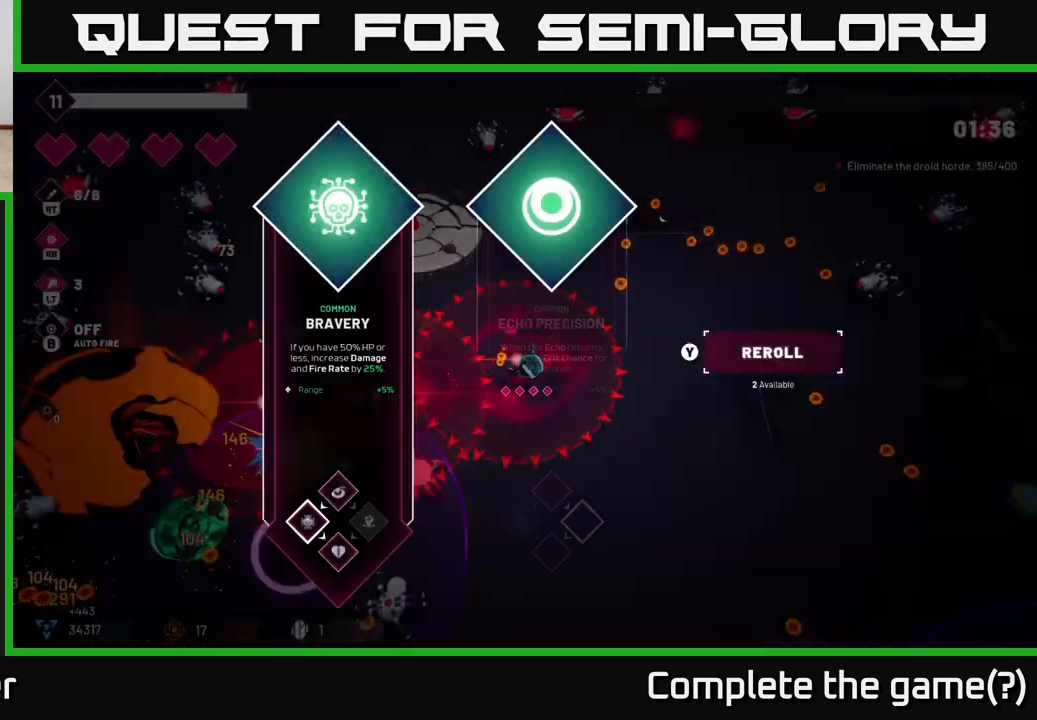
{"buttons": [], "left_stick": "center", "right_stick": "center", "events": [[133, "left_stick", "right"], [150, "right_stick", "center"], [267, "left_stick", "center"]]}
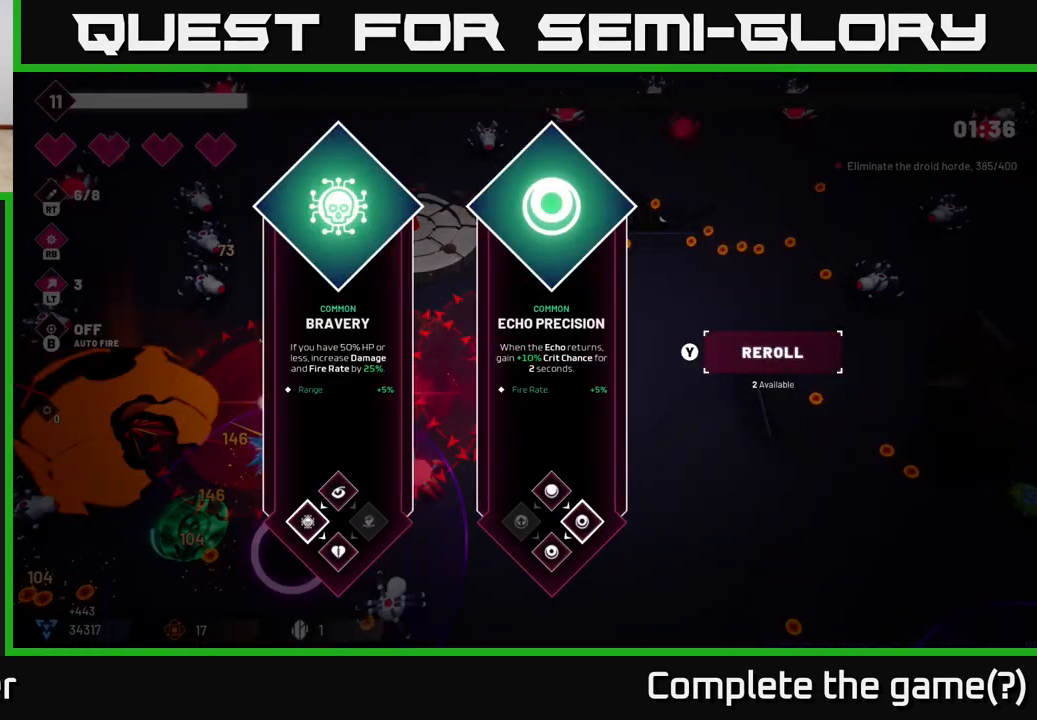
{"buttons": [], "left_stick": "center", "right_stick": "center", "events": []}
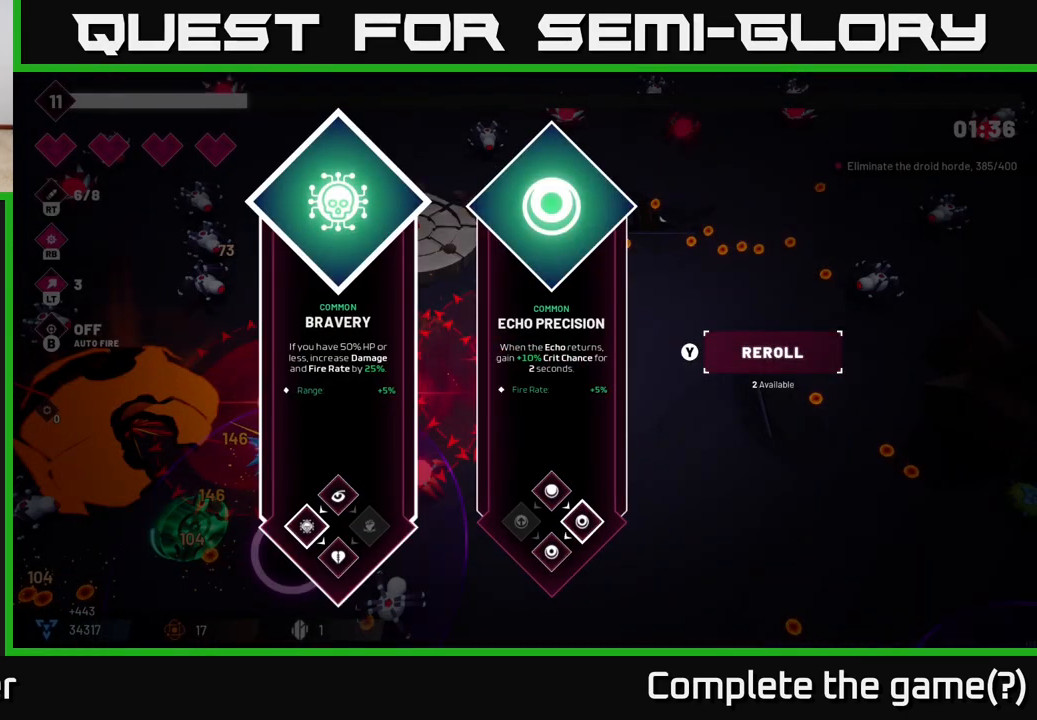
{"buttons": [], "left_stick": "left", "right_stick": "center", "events": [[233, "left_stick", "right"], [417, "left_stick", "center"], [467, "left_stick", "left"]]}
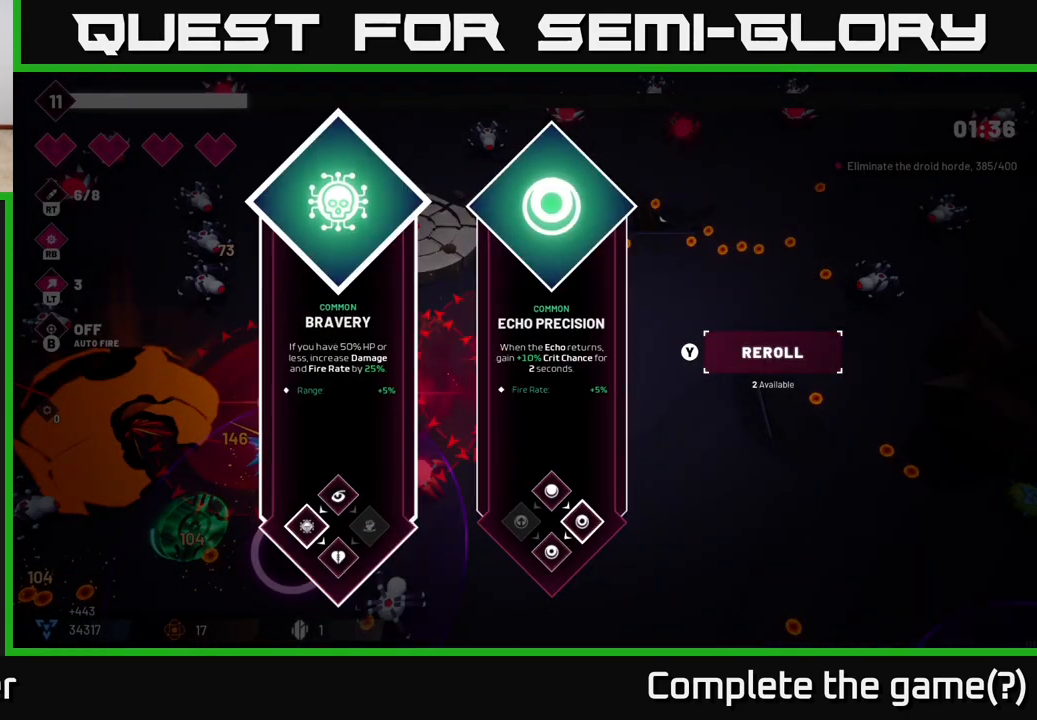
{"buttons": [], "left_stick": "up-right", "right_stick": "center", "events": [[133, "left_stick", "center"], [183, "left_stick", "right"], [350, "A", "down"], [450, "A", "up"], [483, "left_stick", "up-right"]]}
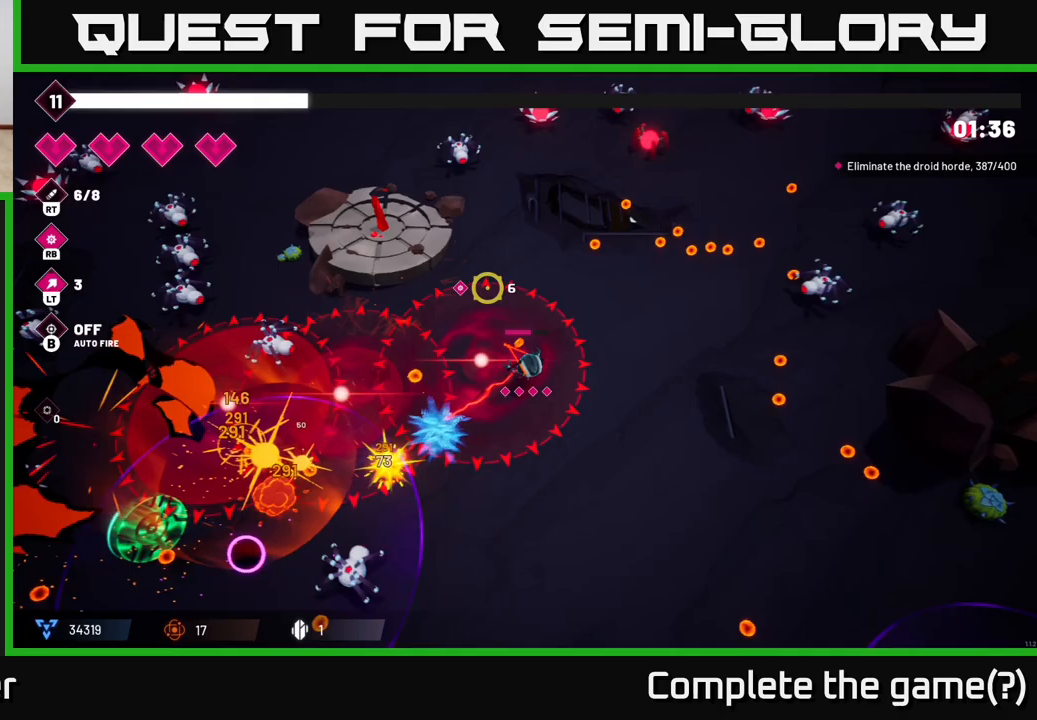
{"buttons": [], "left_stick": "up-right", "right_stick": "up-right", "events": [[133, "right_stick", "up-right"]]}
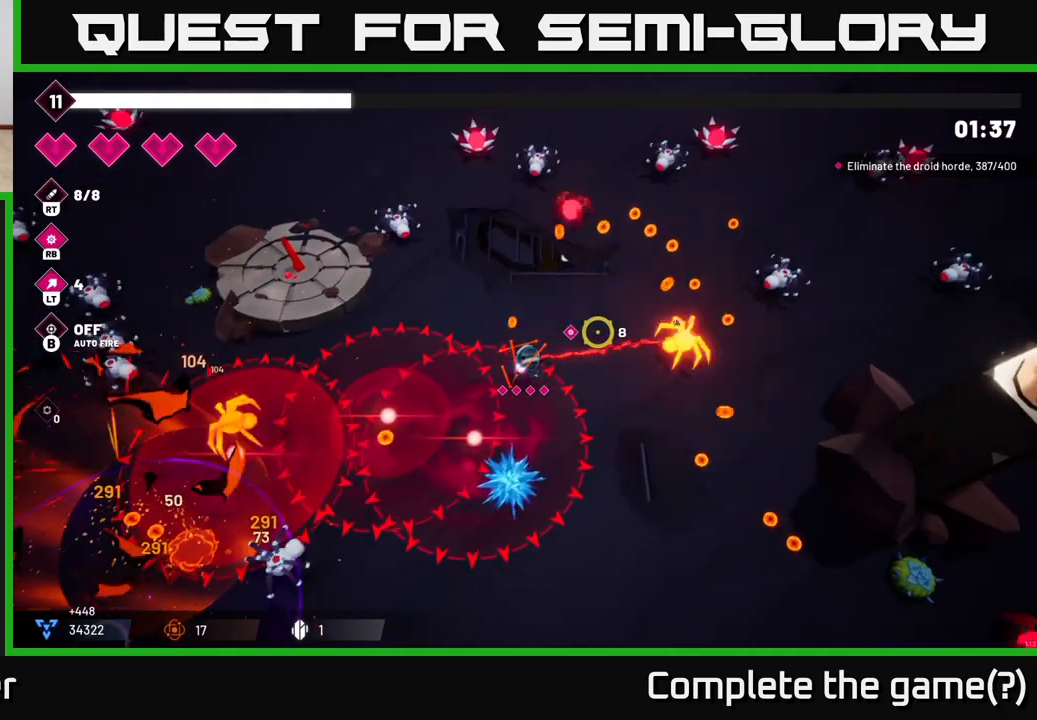
{"buttons": ["L2"], "left_stick": "down-right", "right_stick": "up-right", "events": [[367, "left_stick", "right"], [483, "left_stick", "down-right"], [500, "L2", "down"]]}
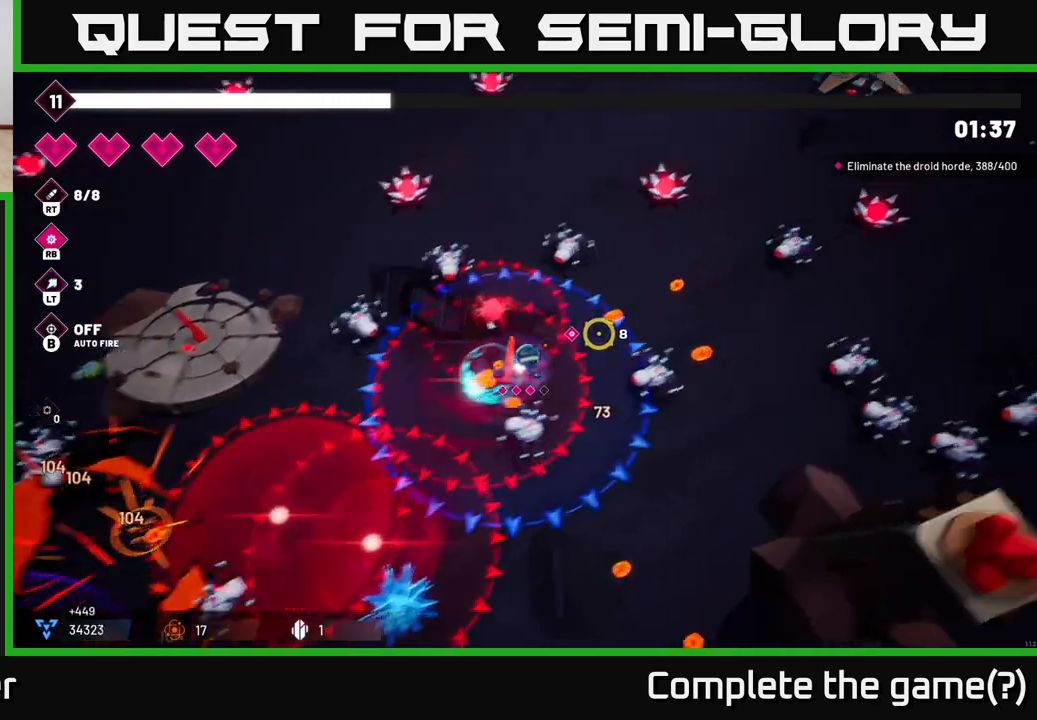
{"buttons": [], "left_stick": "down", "right_stick": "up-right", "events": [[100, "left_stick", "down"], [117, "L2", "up"], [217, "L2", "down"], [383, "L2", "up"]]}
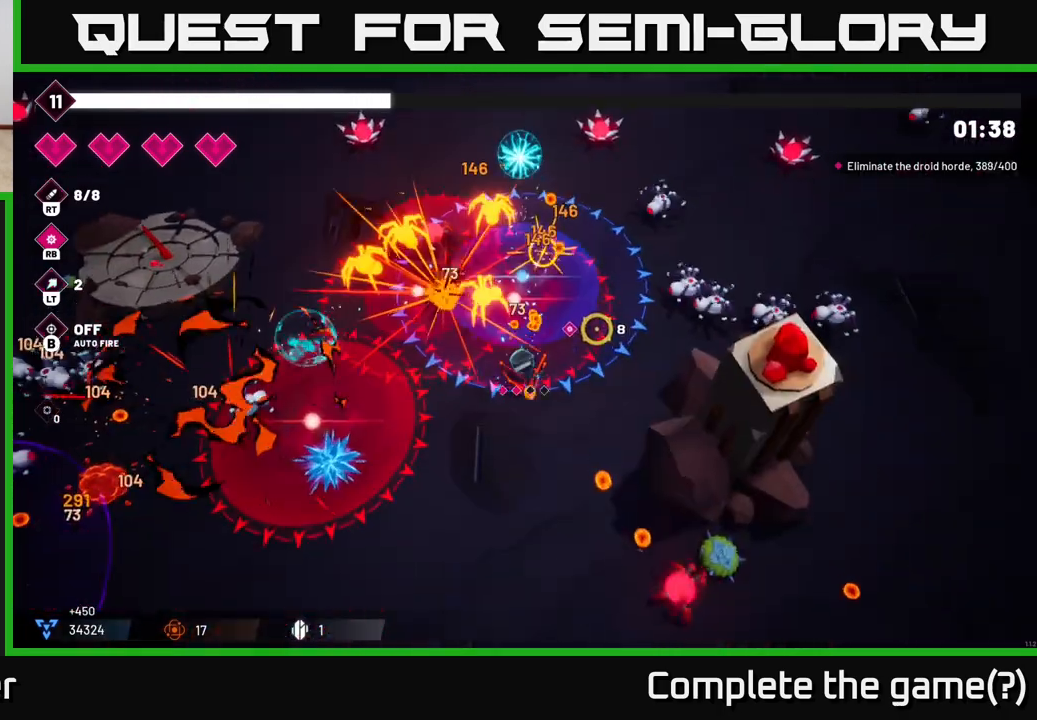
{"buttons": ["R2"], "left_stick": "down-left", "right_stick": "up-right", "events": [[333, "left_stick", "down-left"], [350, "R2", "down"]]}
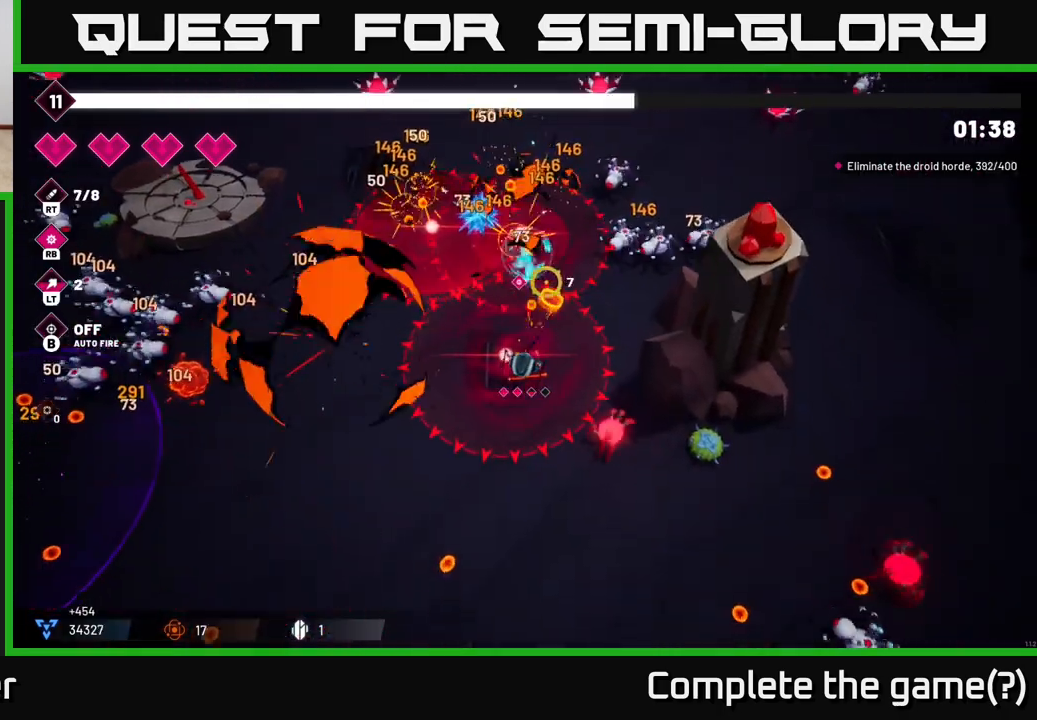
{"buttons": [], "left_stick": "down-left", "right_stick": "up-right", "events": [[67, "R2", "up"], [283, "R2", "down"], [433, "R2", "up"]]}
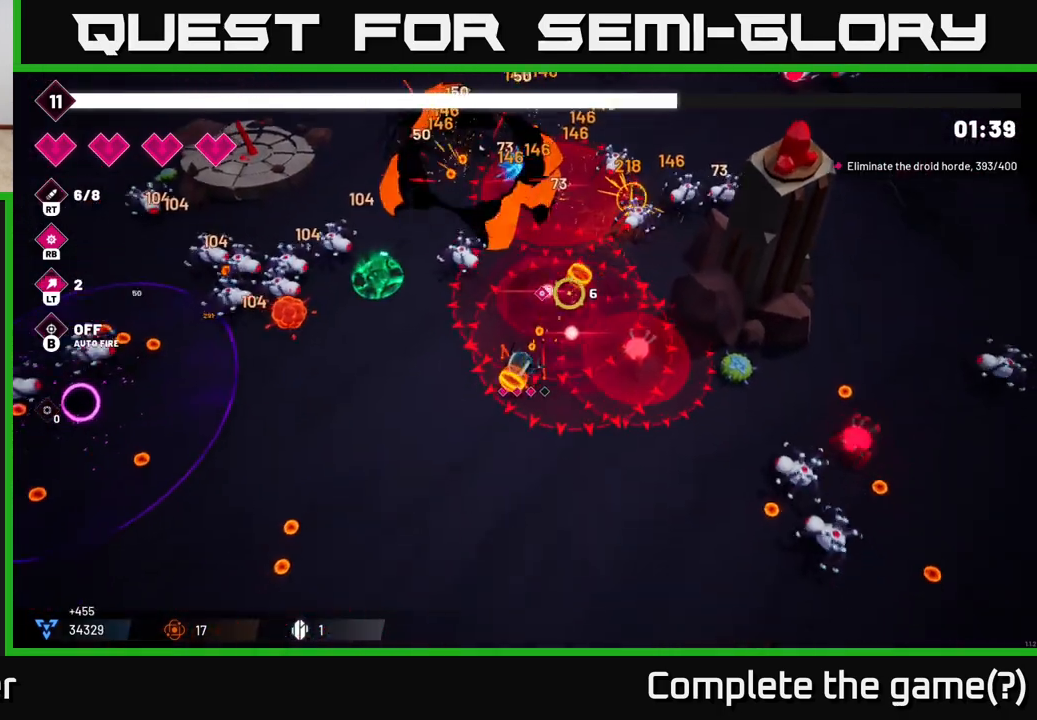
{"buttons": ["R2"], "left_stick": "down-left", "right_stick": "up-left", "events": [[50, "right_stick", "up-left"], [183, "R2", "down"], [367, "R2", "up"], [483, "R2", "down"]]}
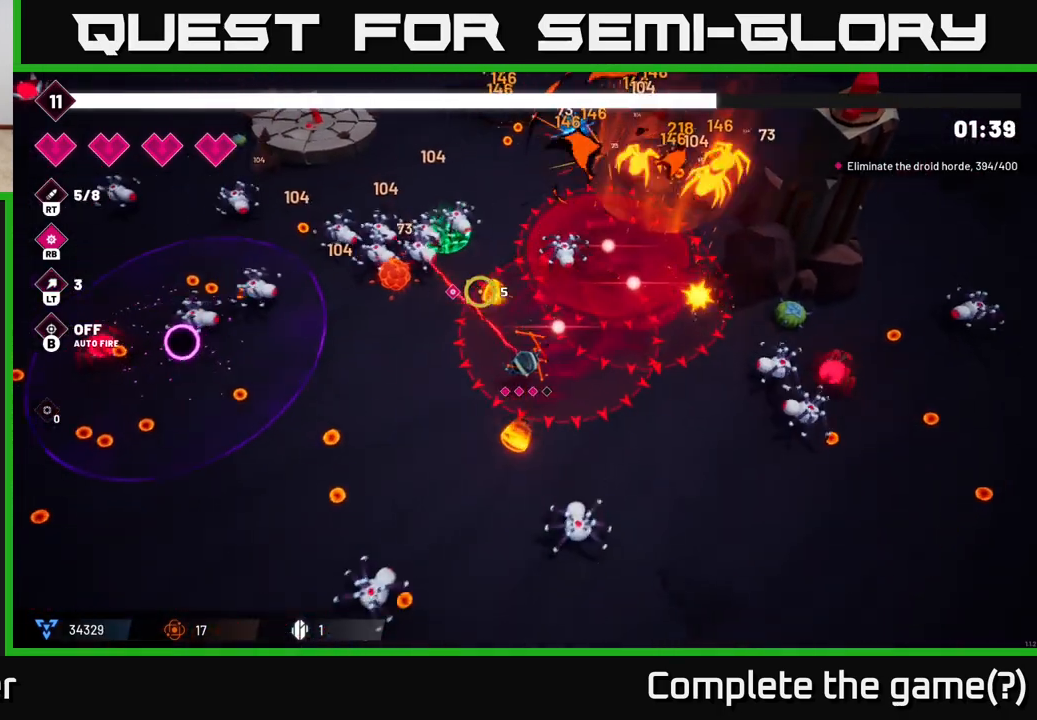
{"buttons": [], "left_stick": "left", "right_stick": "up-left", "events": [[217, "right_stick", "up"], [233, "R2", "up"], [267, "left_stick", "left"], [400, "right_stick", "up-left"]]}
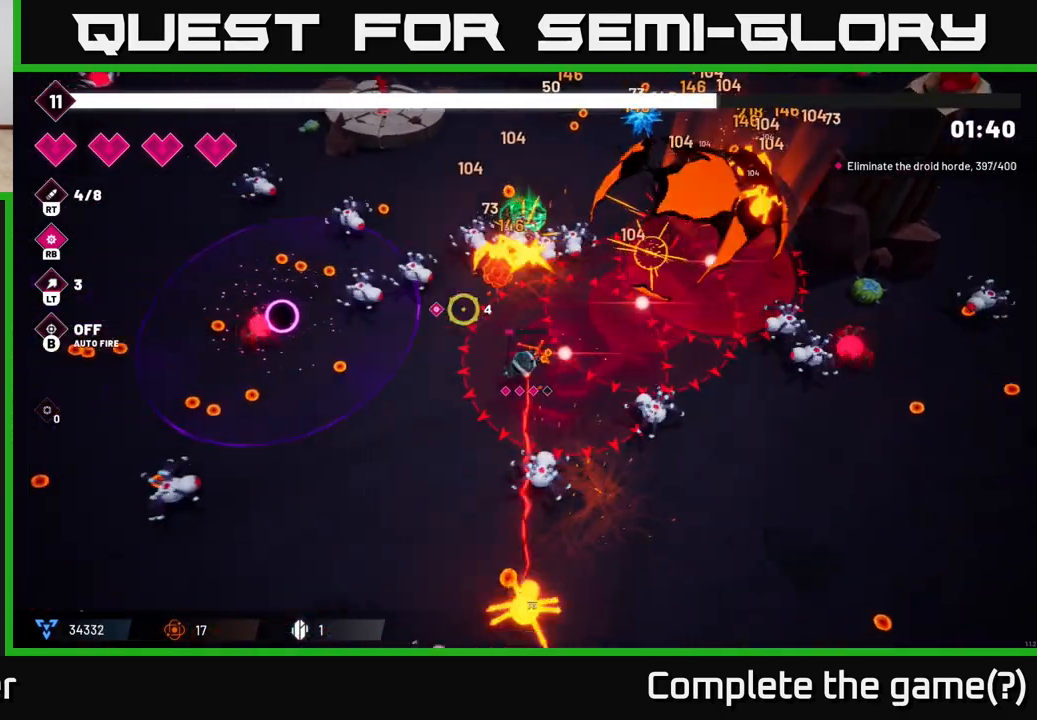
{"buttons": ["R2"], "left_stick": "left", "right_stick": "down-left", "events": [[67, "R2", "down"], [67, "right_stick", "left"], [267, "R2", "up"], [467, "R2", "down"], [467, "right_stick", "down-left"]]}
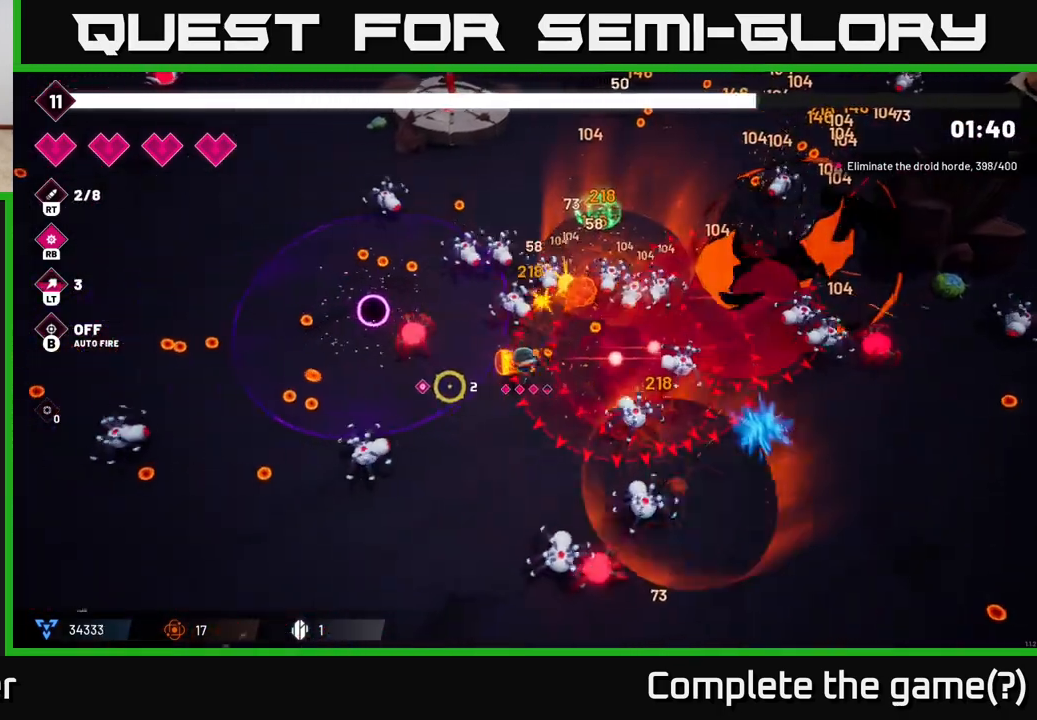
{"buttons": [], "left_stick": "up-left", "right_stick": "down-left", "events": [[133, "R2", "up"], [267, "R2", "down"], [300, "L2", "down"], [300, "left_stick", "up-left"], [383, "R2", "up"], [417, "L2", "up"]]}
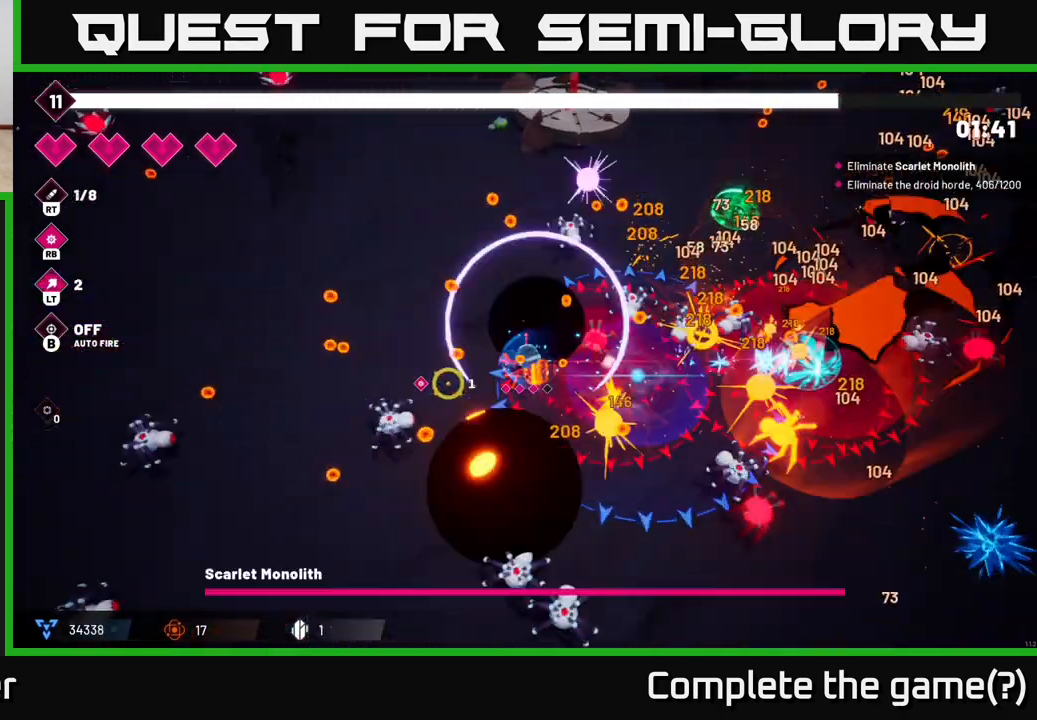
{"buttons": [], "left_stick": "up-left", "right_stick": "right", "events": [[50, "right_stick", "up-left"], [133, "right_stick", "up"], [383, "right_stick", "up-right"], [483, "right_stick", "right"]]}
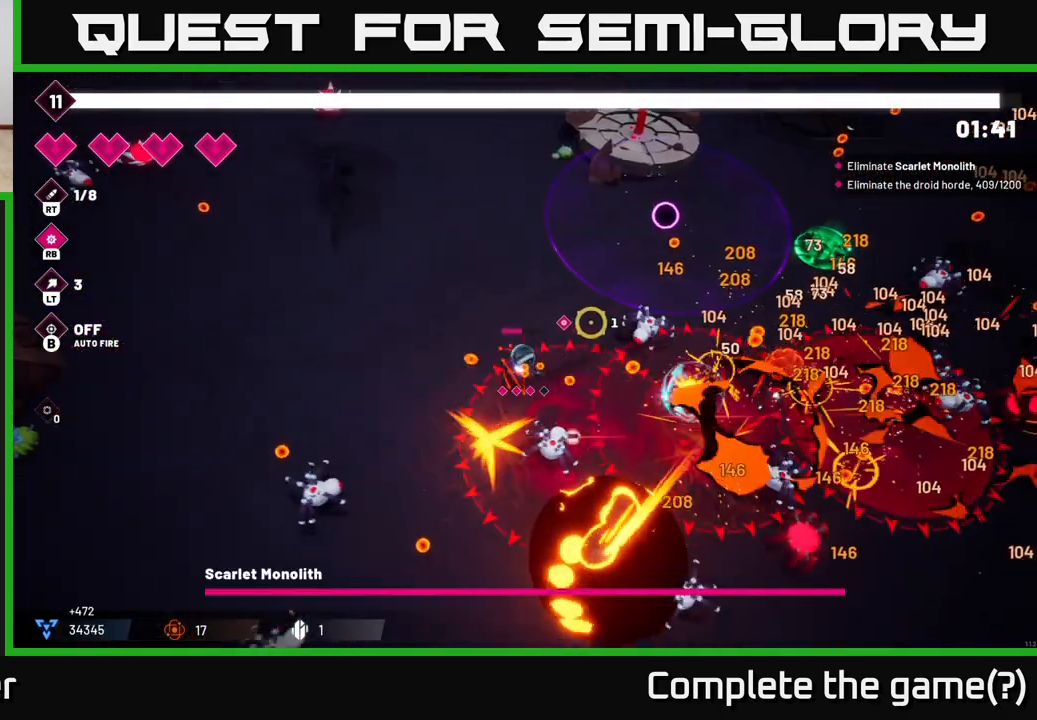
{"buttons": [], "left_stick": "up-left", "right_stick": "down-right", "events": [[217, "right_stick", "down-right"], [317, "R2", "down"], [467, "R2", "up"]]}
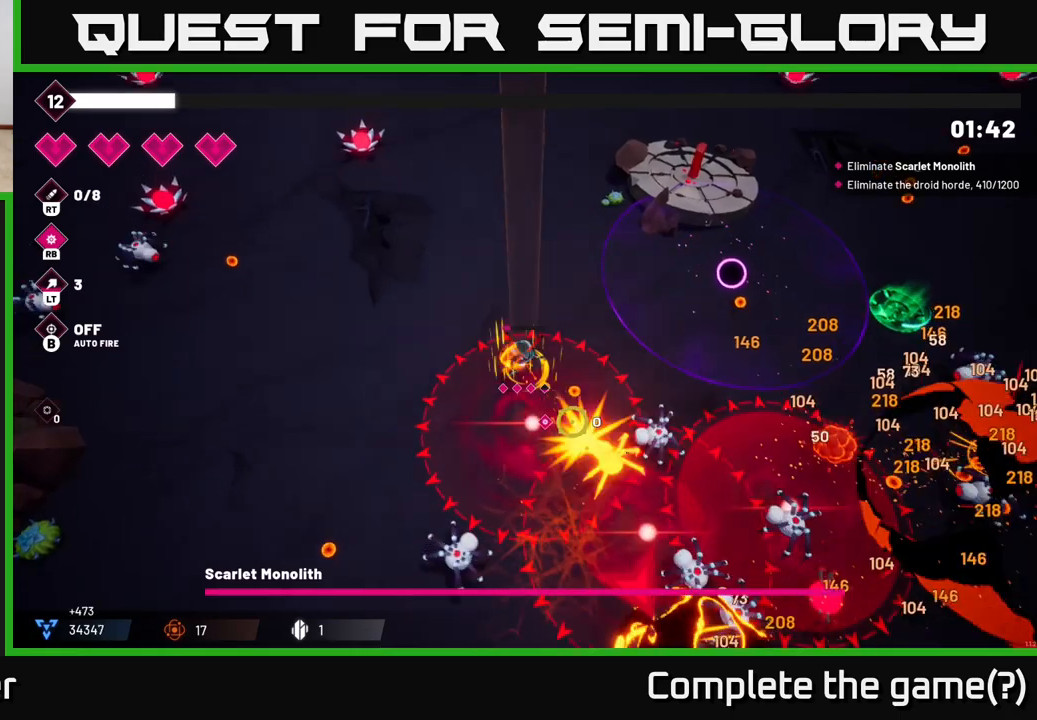
{"buttons": [], "left_stick": "up", "right_stick": "up", "events": [[50, "left_stick", "left"], [117, "R2", "down"], [183, "left_stick", "up-left"], [267, "R2", "up"], [300, "left_stick", "up"], [433, "right_stick", "up-right"], [500, "right_stick", "up"]]}
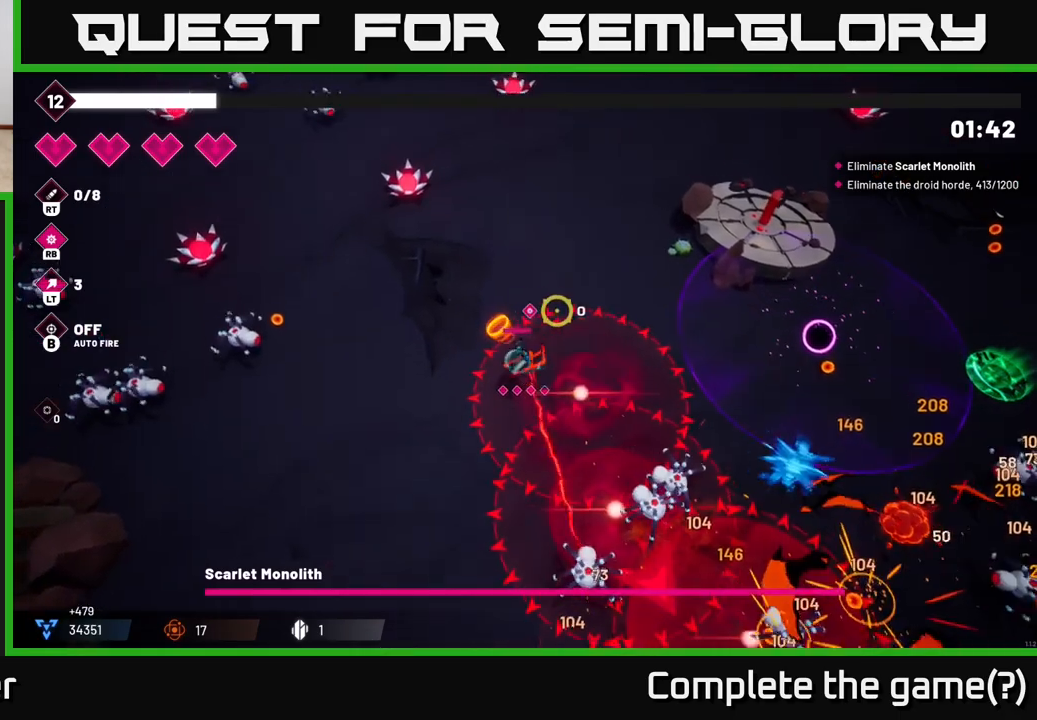
{"buttons": [], "left_stick": "up-right", "right_stick": "up-right", "events": [[217, "left_stick", "up-right"], [217, "right_stick", "up-right"]]}
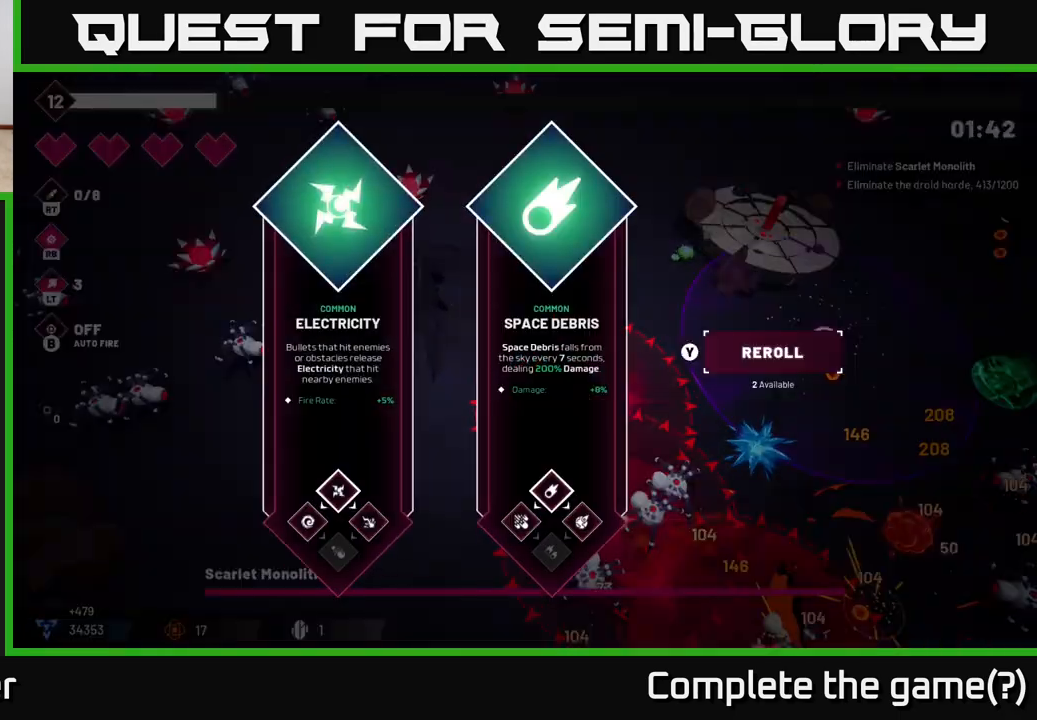
{"buttons": [], "left_stick": "center", "right_stick": "center", "events": [[83, "left_stick", "center"], [83, "right_stick", "center"]]}
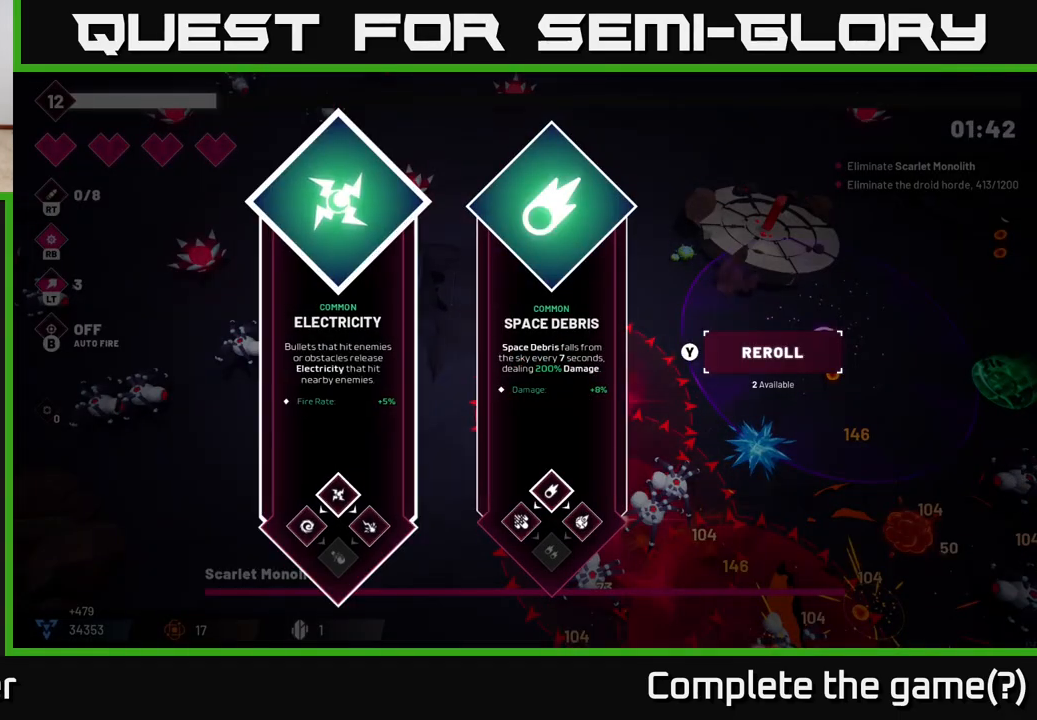
{"buttons": [], "left_stick": "center", "right_stick": "center", "events": []}
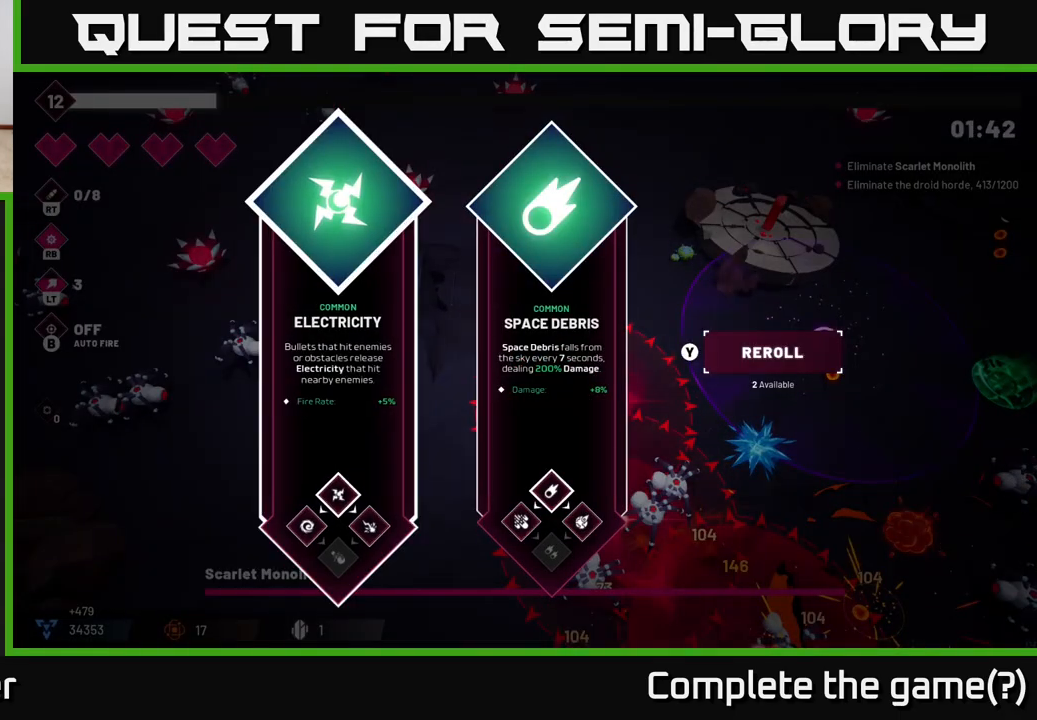
{"buttons": [], "left_stick": "left", "right_stick": "center", "events": [[33, "left_stick", "right"], [283, "left_stick", "center"], [350, "left_stick", "left"]]}